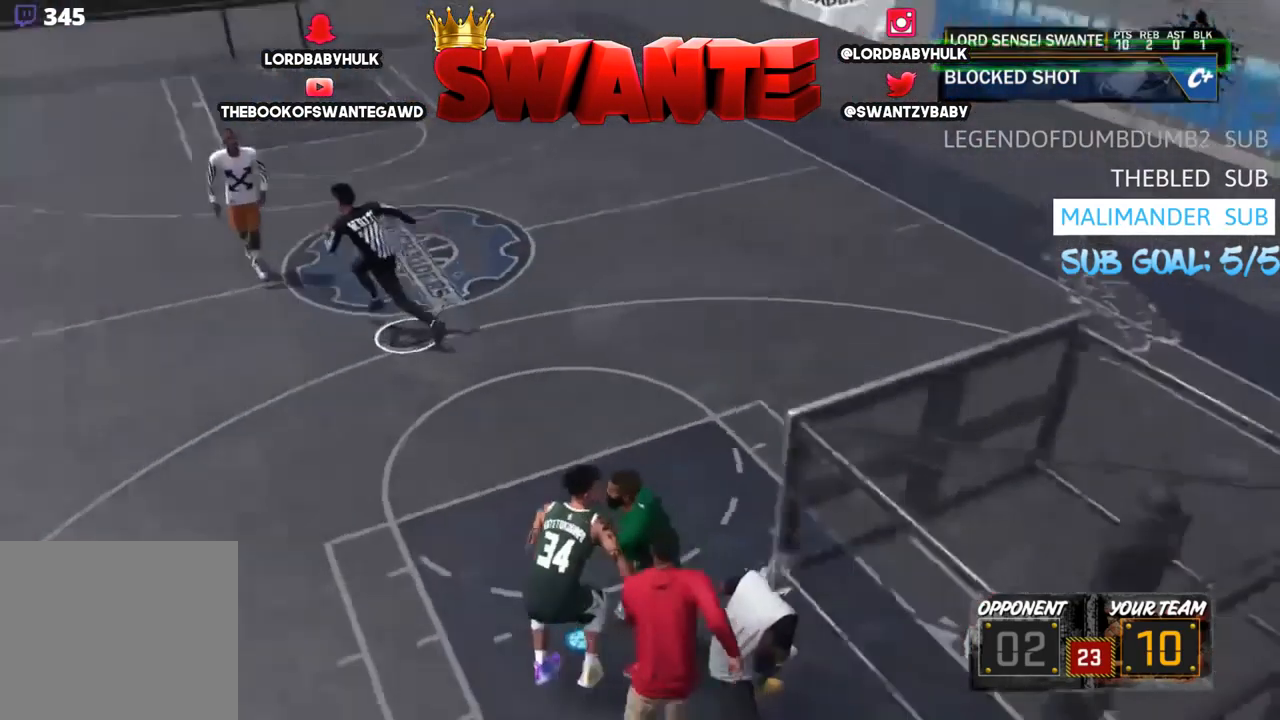
Gameplay with a controller (PlayStation layout); each line is a JSON object with the inputs held at the frame after it. "events" lists button and stick changes between this image and that frame as [ms after this image, input, new state], when the widget could be followed in between.
{"buttons": [], "left_stick": "up-right", "right_stick": "center", "events": [[234, "left_stick", "up-right"]]}
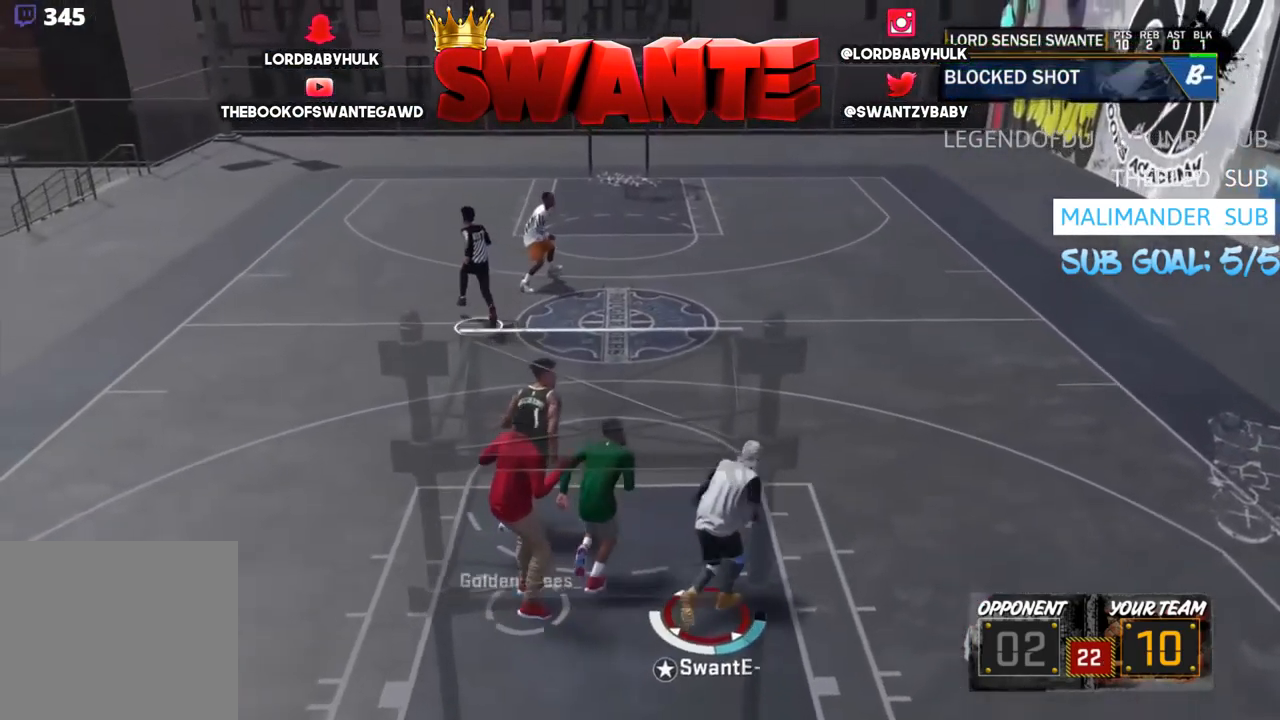
{"buttons": ["R2", "L3"], "left_stick": "up-right", "right_stick": "center", "events": [[134, "R2", "down"], [234, "L3", "down"]]}
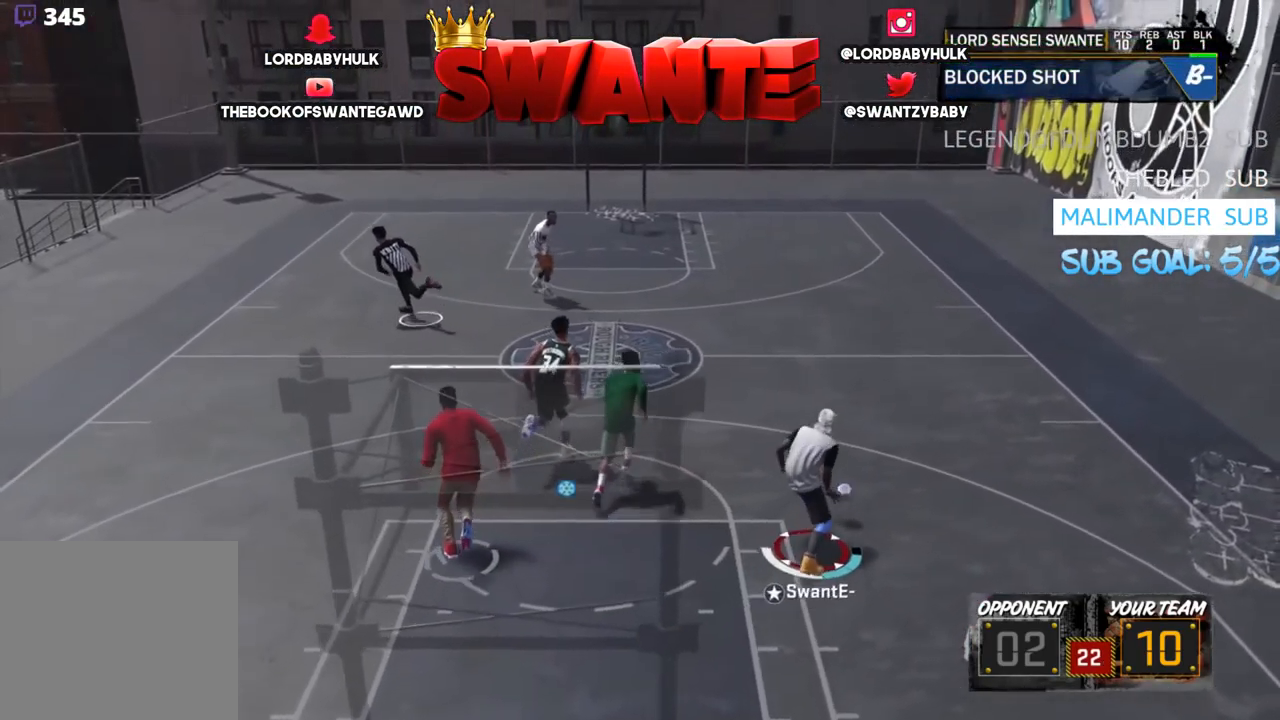
{"buttons": ["L3"], "left_stick": "up-left", "right_stick": "center", "events": [[500, "R2", "up"], [500, "left_stick", "up-left"]]}
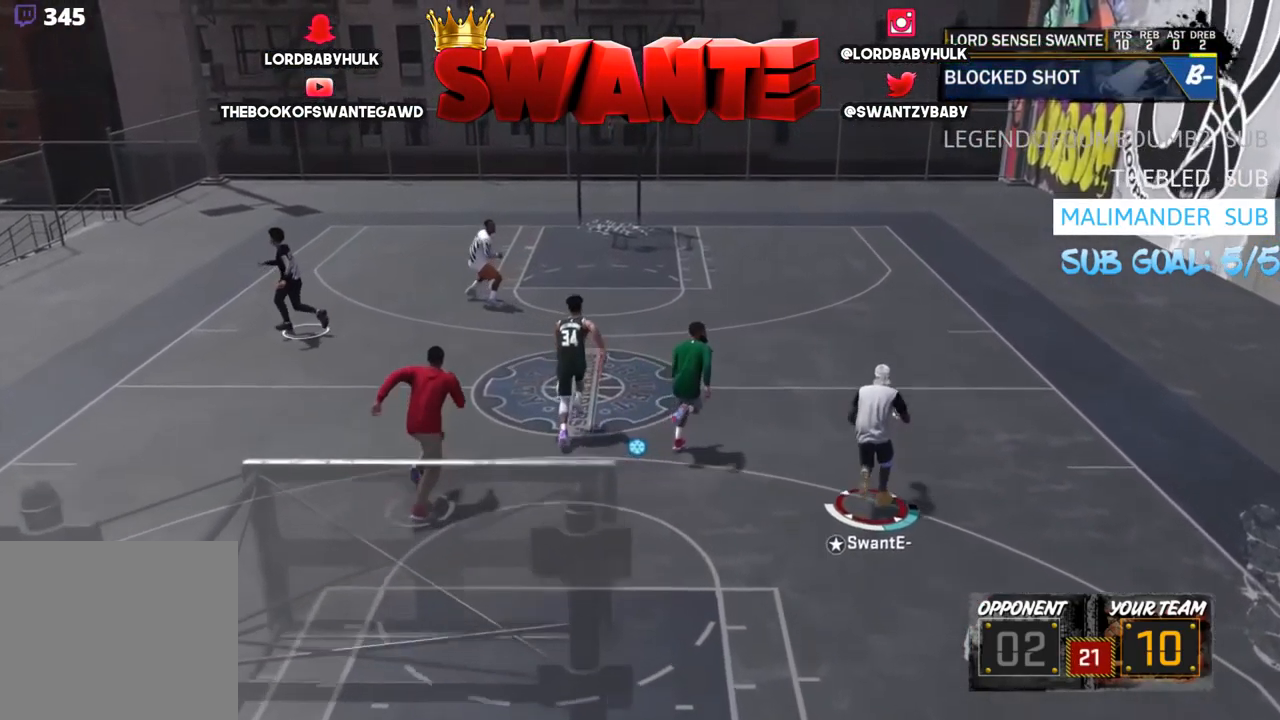
{"buttons": ["R2", "L3"], "left_stick": "up-left", "right_stick": "center", "events": [[67, "right_stick", "down"], [134, "right_stick", "center"], [267, "R2", "down"]]}
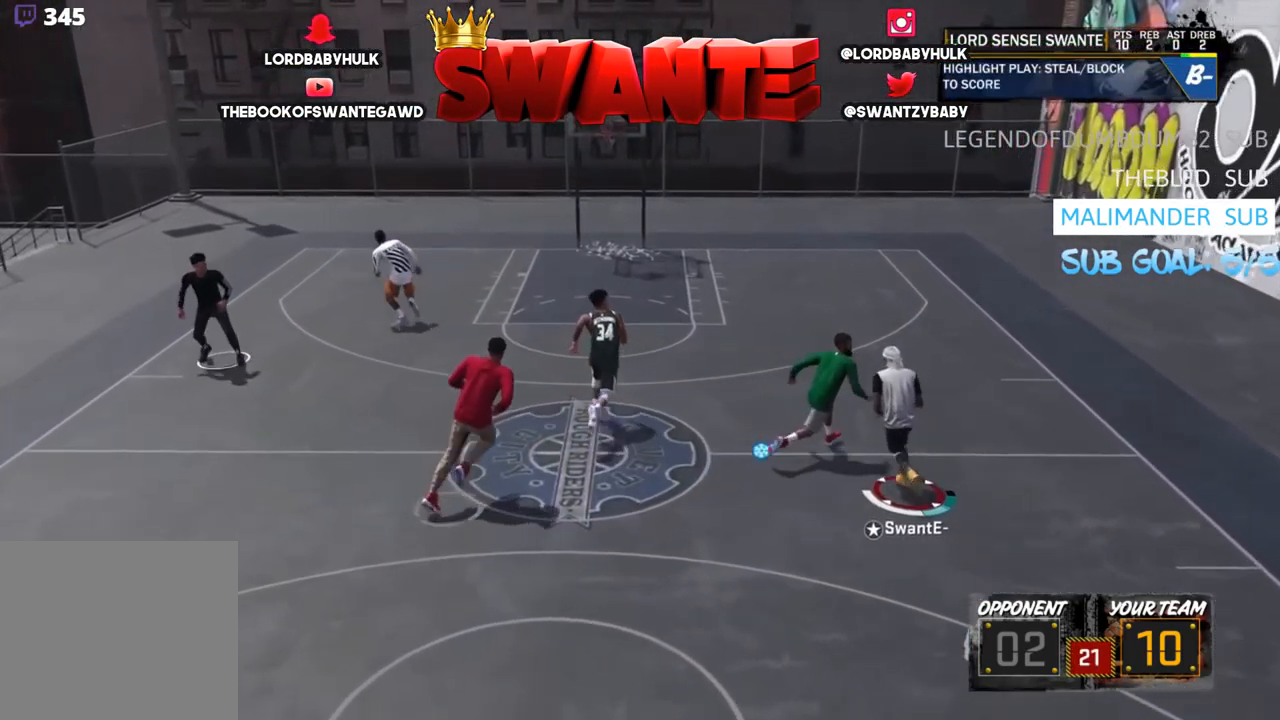
{"buttons": ["L3"], "left_stick": "up-left", "right_stick": "down", "events": [[350, "R2", "up"], [384, "right_stick", "left"], [516, "right_stick", "down"]]}
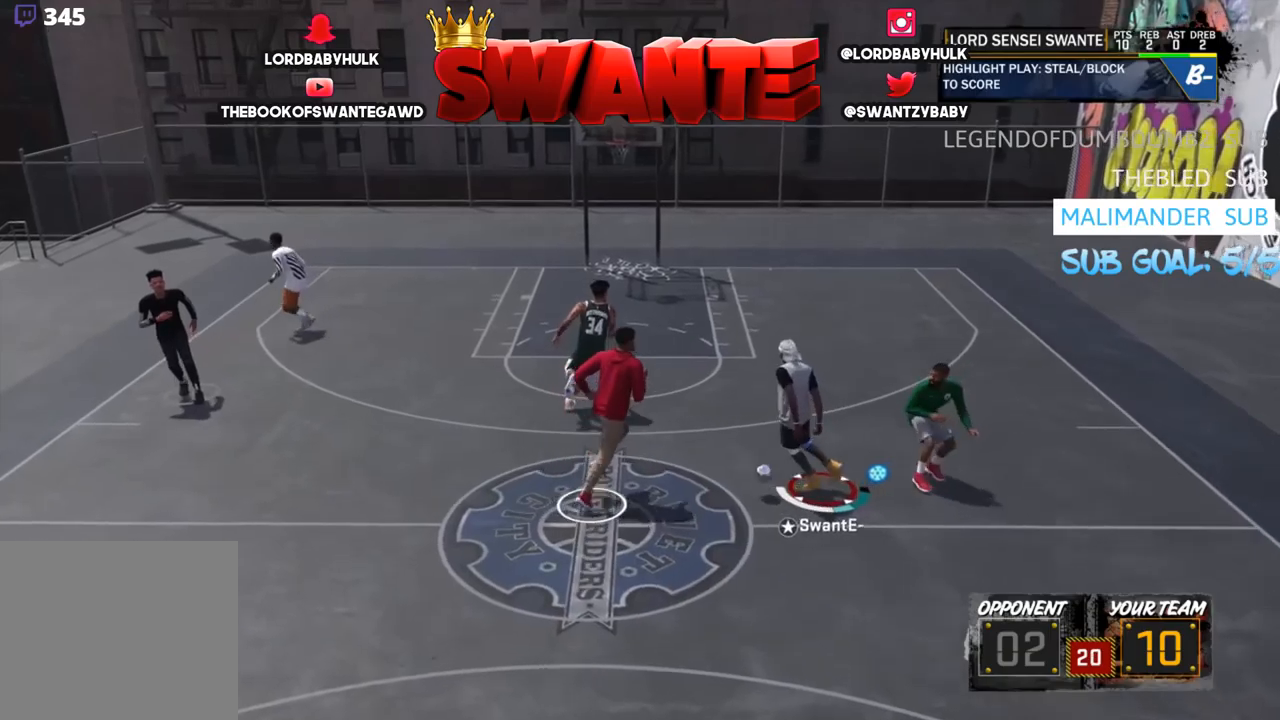
{"buttons": ["R2"], "left_stick": "center", "right_stick": "center", "events": [[67, "right_stick", "right"], [134, "right_stick", "center"], [200, "L3", "up"], [367, "left_stick", "center"], [500, "R2", "down"]]}
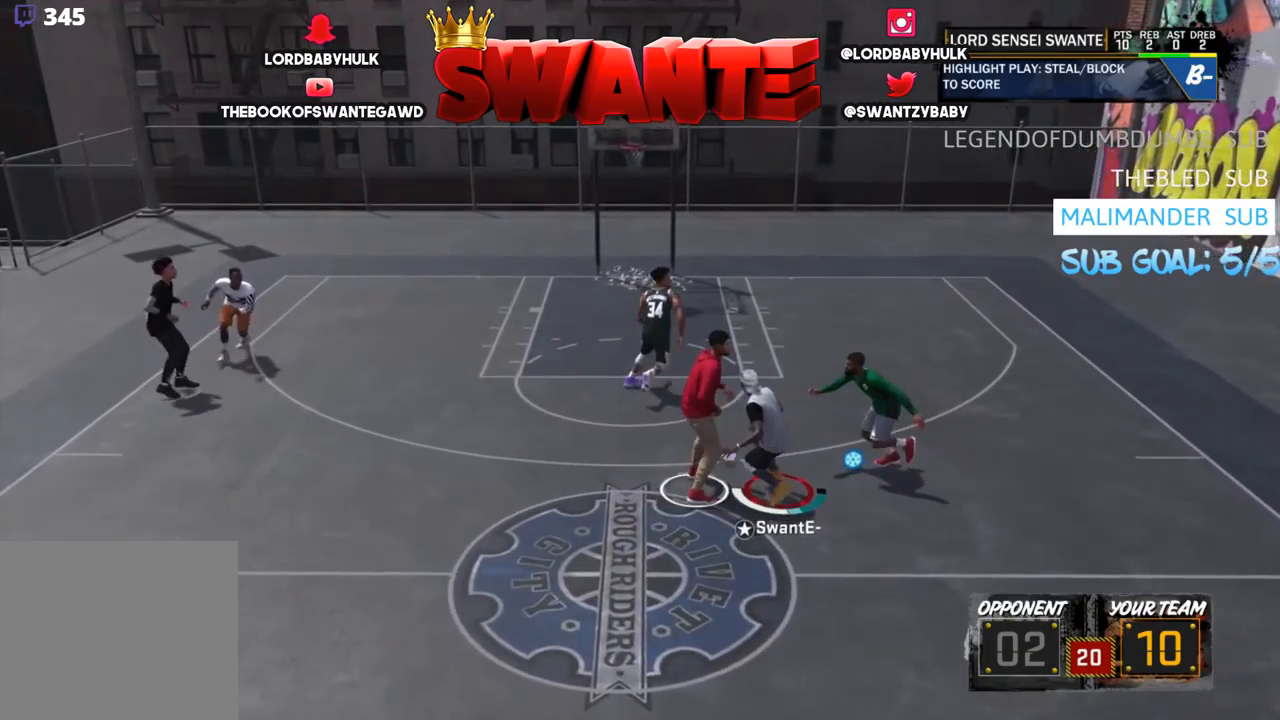
{"buttons": [], "left_stick": "center", "right_stick": "center", "events": [[34, "right_stick", "left"], [167, "right_stick", "center"], [200, "R2", "up"]]}
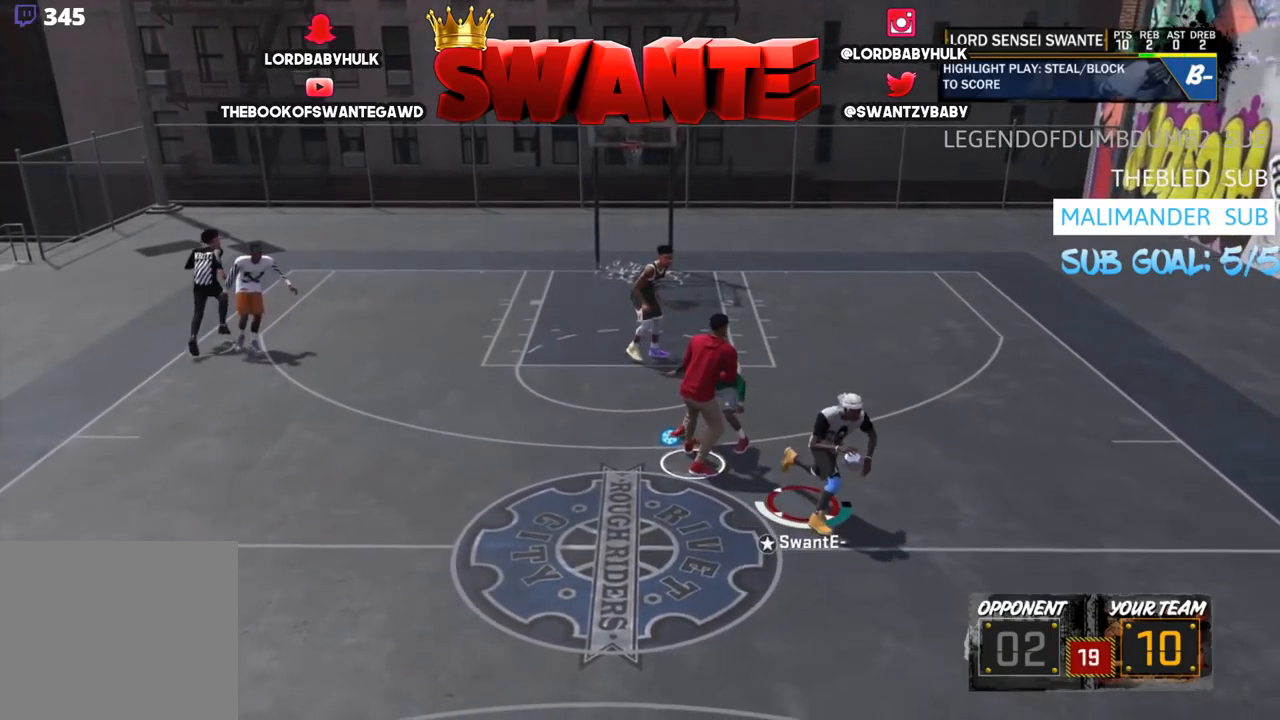
{"buttons": [], "left_stick": "center", "right_stick": "center", "events": []}
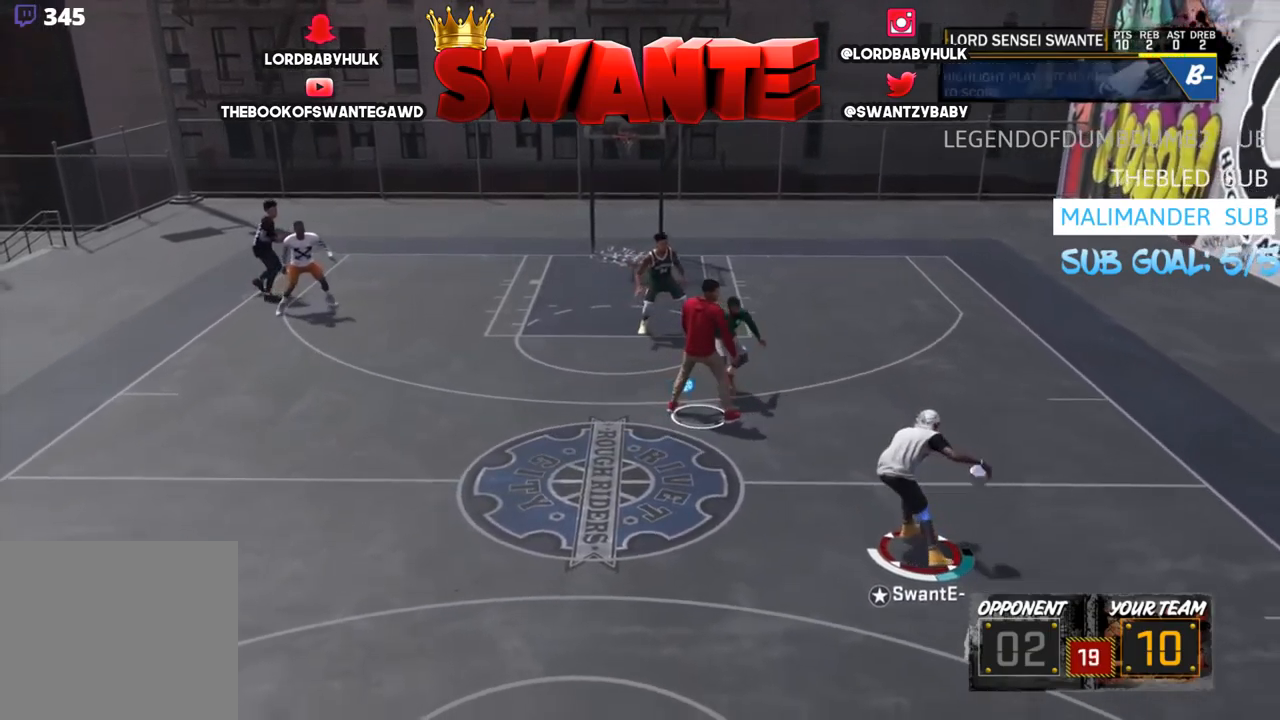
{"buttons": [], "left_stick": "up-left", "right_stick": "down", "events": [[184, "right_stick", "right"], [284, "left_stick", "up-right"], [317, "R2", "down"], [317, "right_stick", "center"], [417, "right_stick", "down"], [450, "left_stick", "up-left"], [484, "R2", "up"]]}
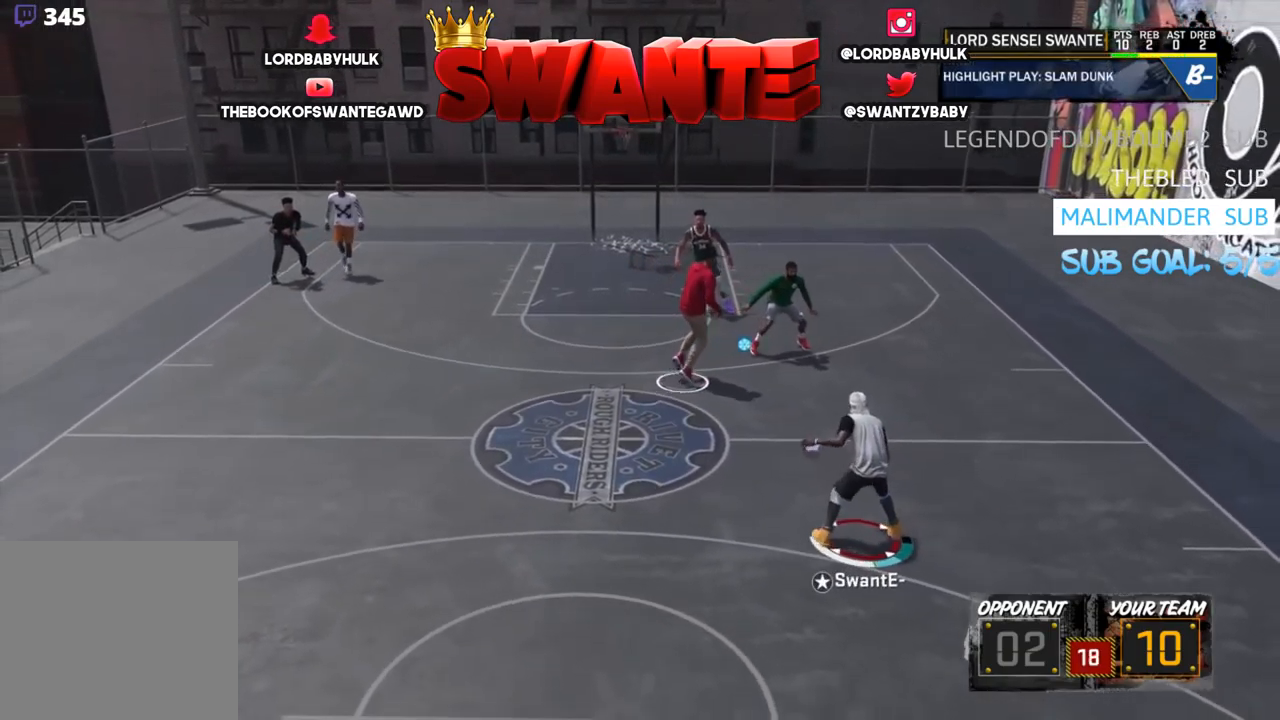
{"buttons": ["R2", "L3"], "left_stick": "up-left", "right_stick": "center", "events": [[17, "right_stick", "center"], [117, "R2", "down"], [217, "L3", "down"]]}
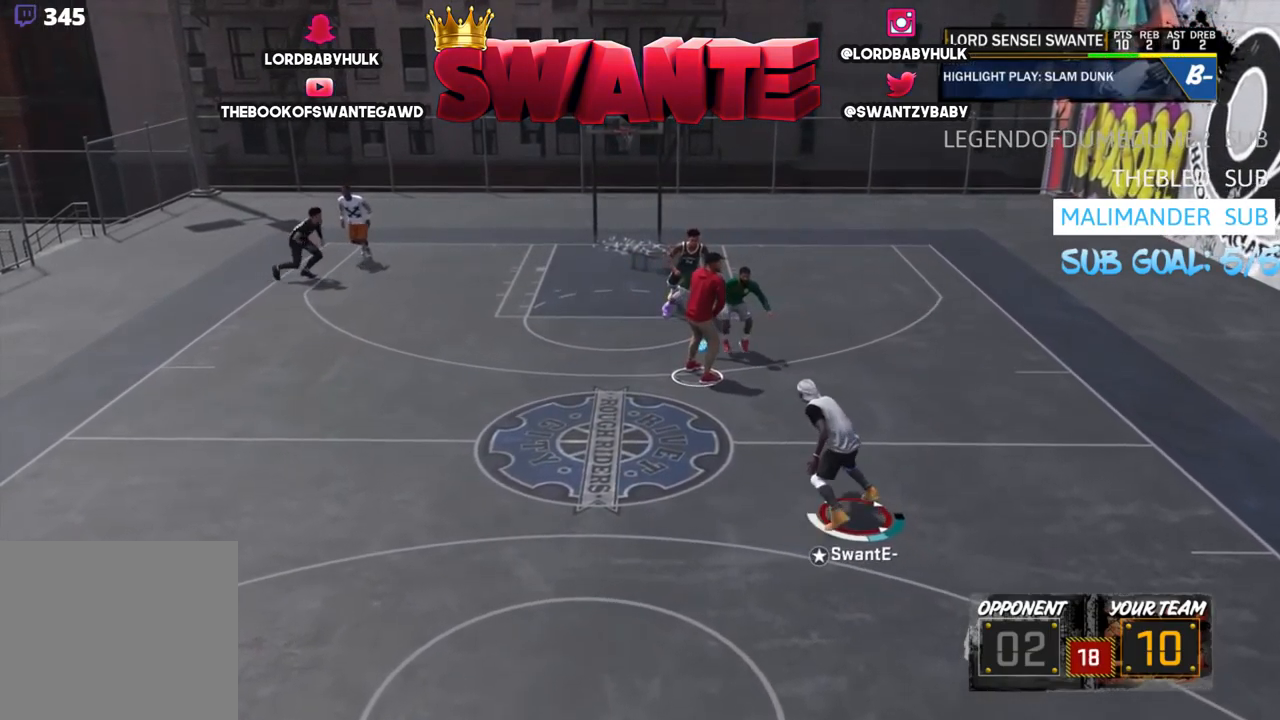
{"buttons": ["R2", "L3"], "left_stick": "up-left", "right_stick": "center", "events": []}
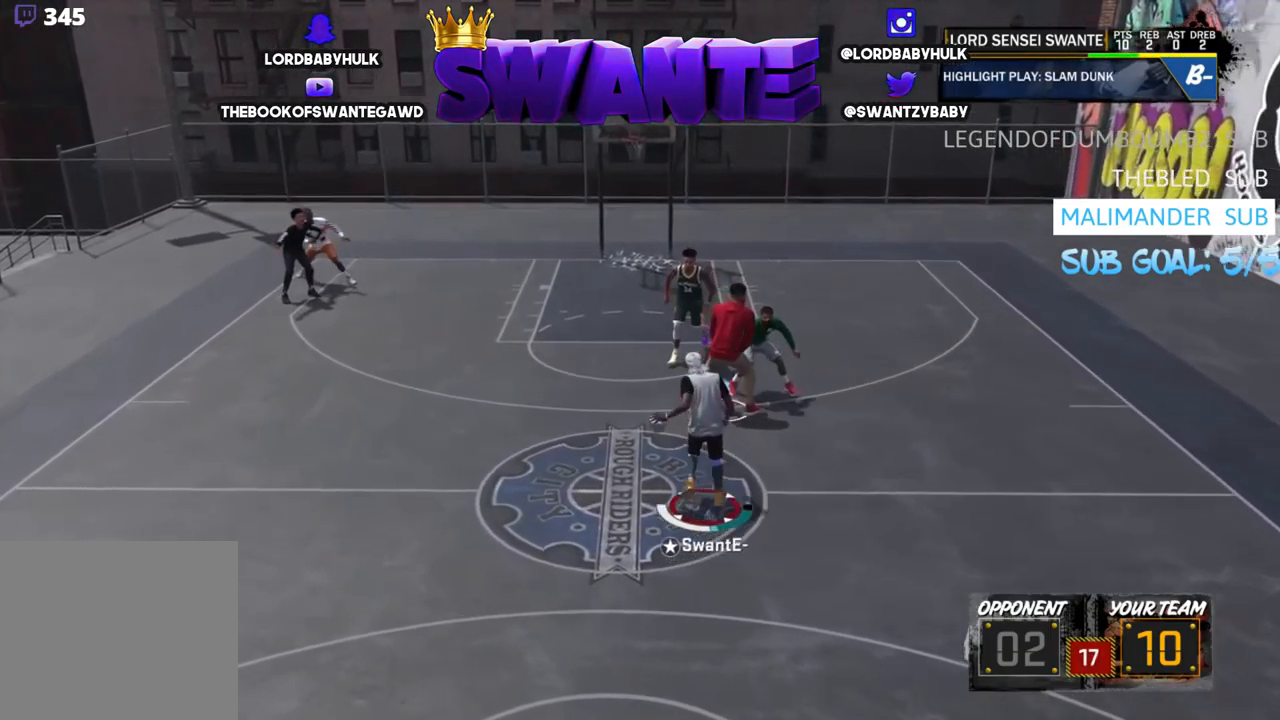
{"buttons": [], "left_stick": "up-left", "right_stick": "center", "events": [[34, "R2", "up"], [100, "right_stick", "left"], [334, "right_stick", "down"], [400, "right_stick", "right"], [467, "right_stick", "center"], [500, "L3", "up"]]}
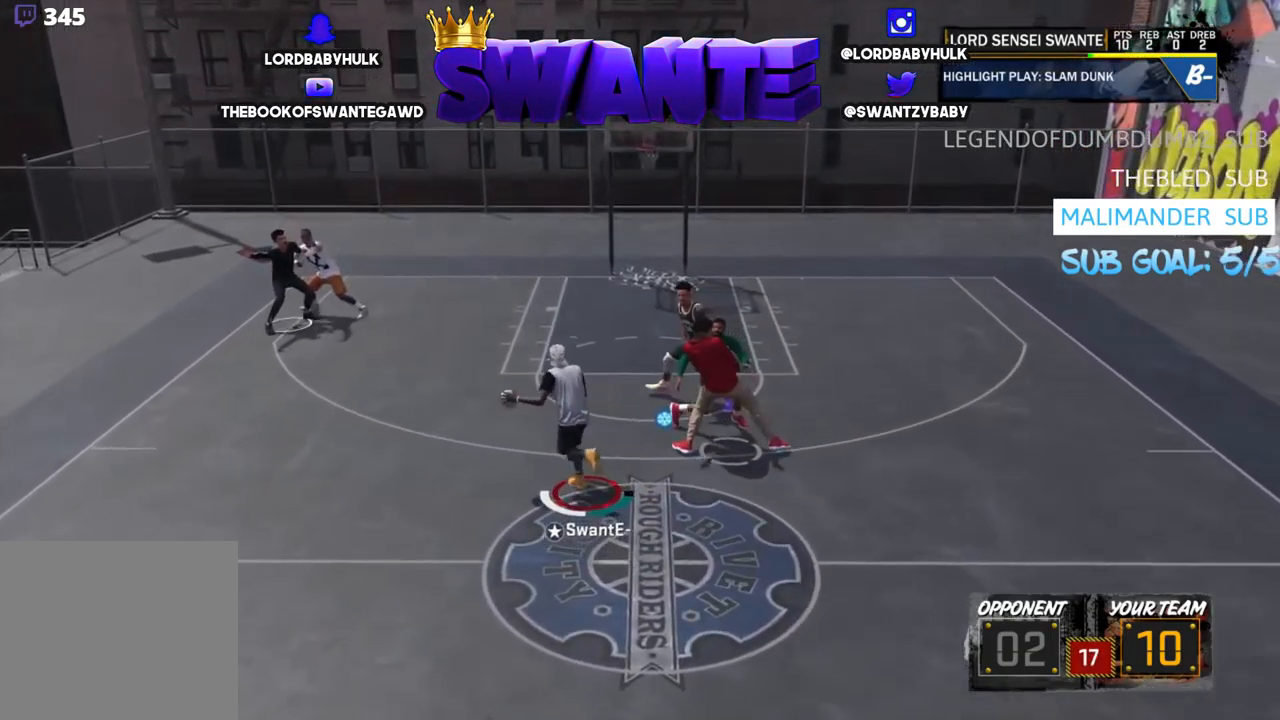
{"buttons": ["R2"], "left_stick": "center", "right_stick": "left", "events": [[67, "left_stick", "up"], [267, "left_stick", "center"], [367, "R2", "down"], [434, "right_stick", "left"]]}
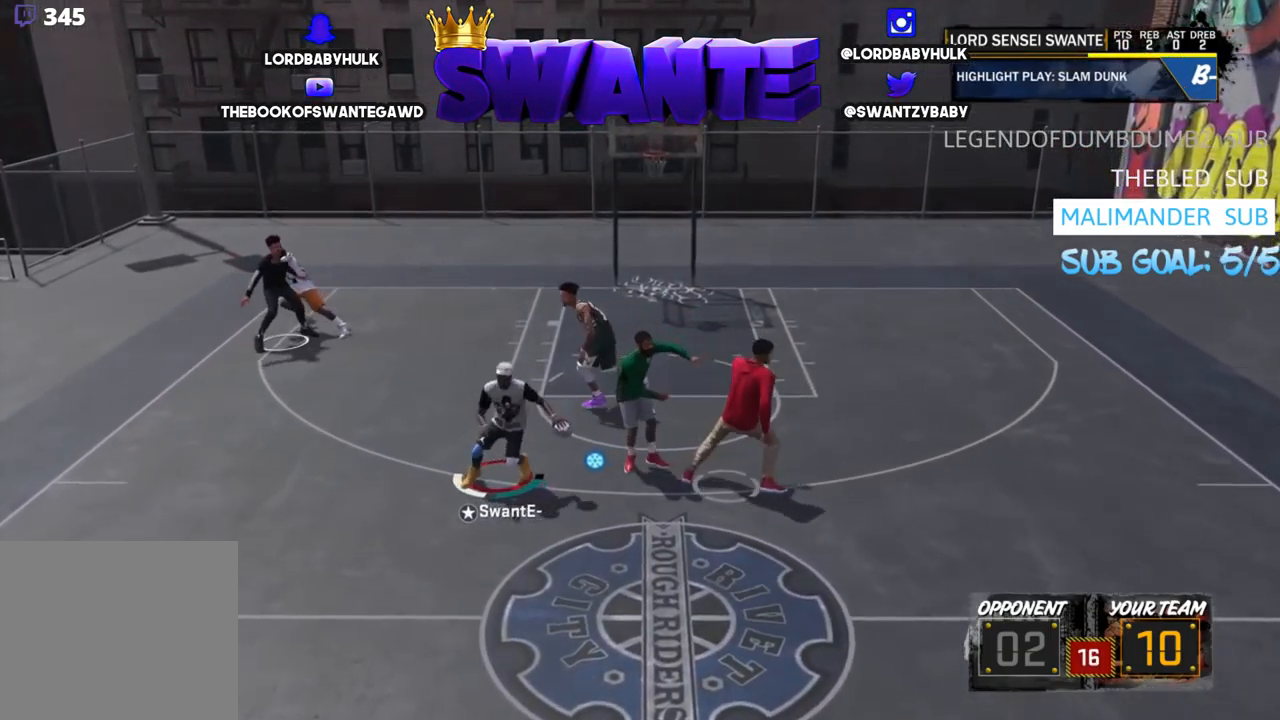
{"buttons": [], "left_stick": "center", "right_stick": "center", "events": [[34, "right_stick", "center"], [67, "R2", "up"]]}
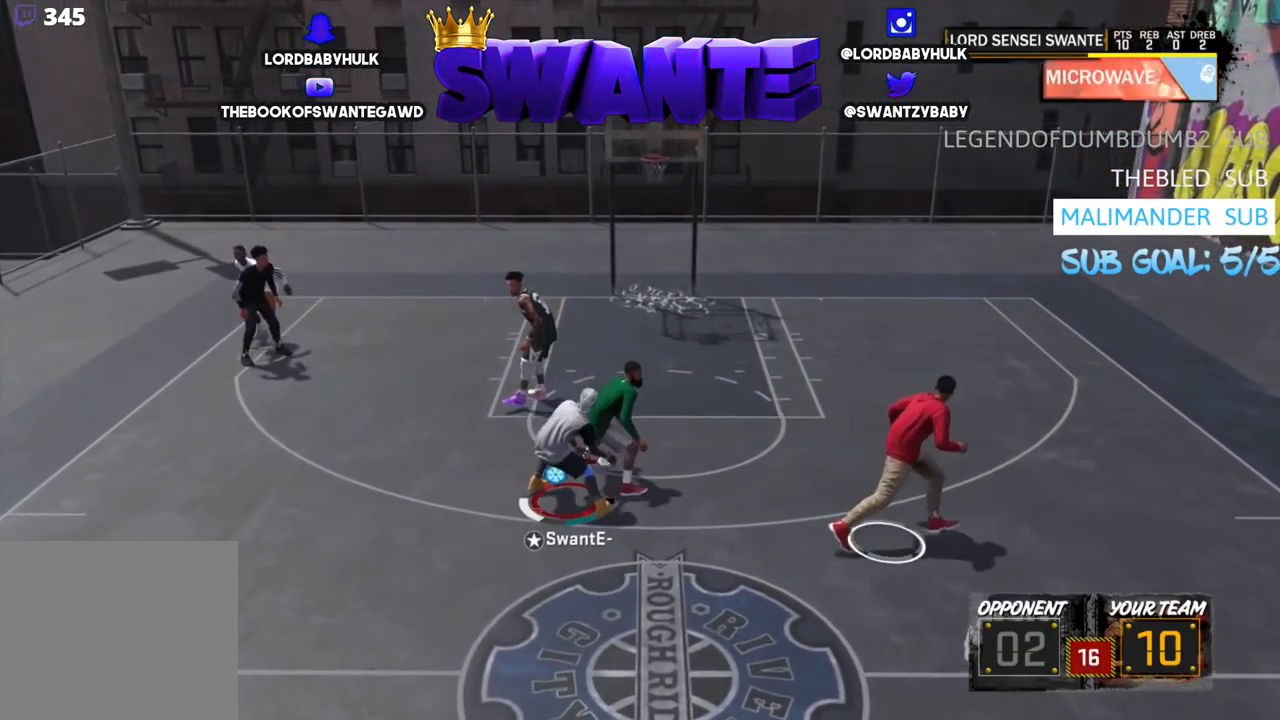
{"buttons": [], "left_stick": "center", "right_stick": "center", "events": []}
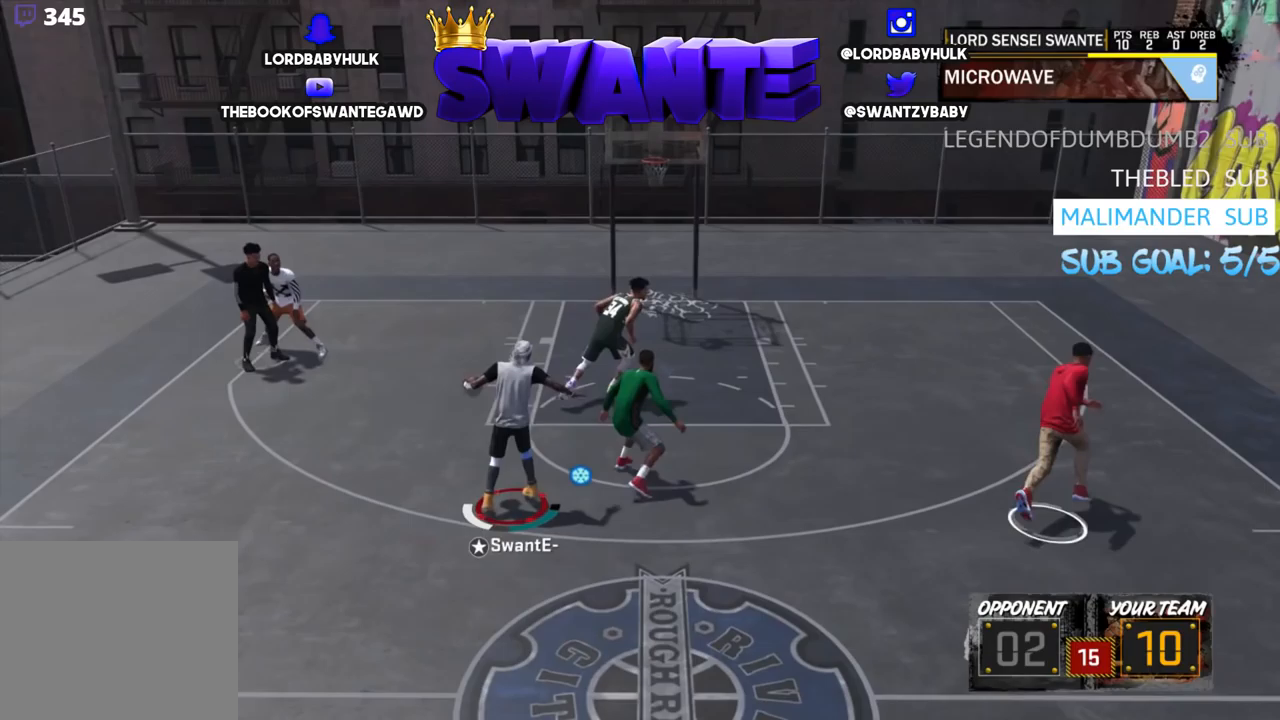
{"buttons": [], "left_stick": "center", "right_stick": "center", "events": [[100, "left_stick", "right"], [133, "CROSS", "down"], [233, "CROSS", "up"], [367, "left_stick", "center"]]}
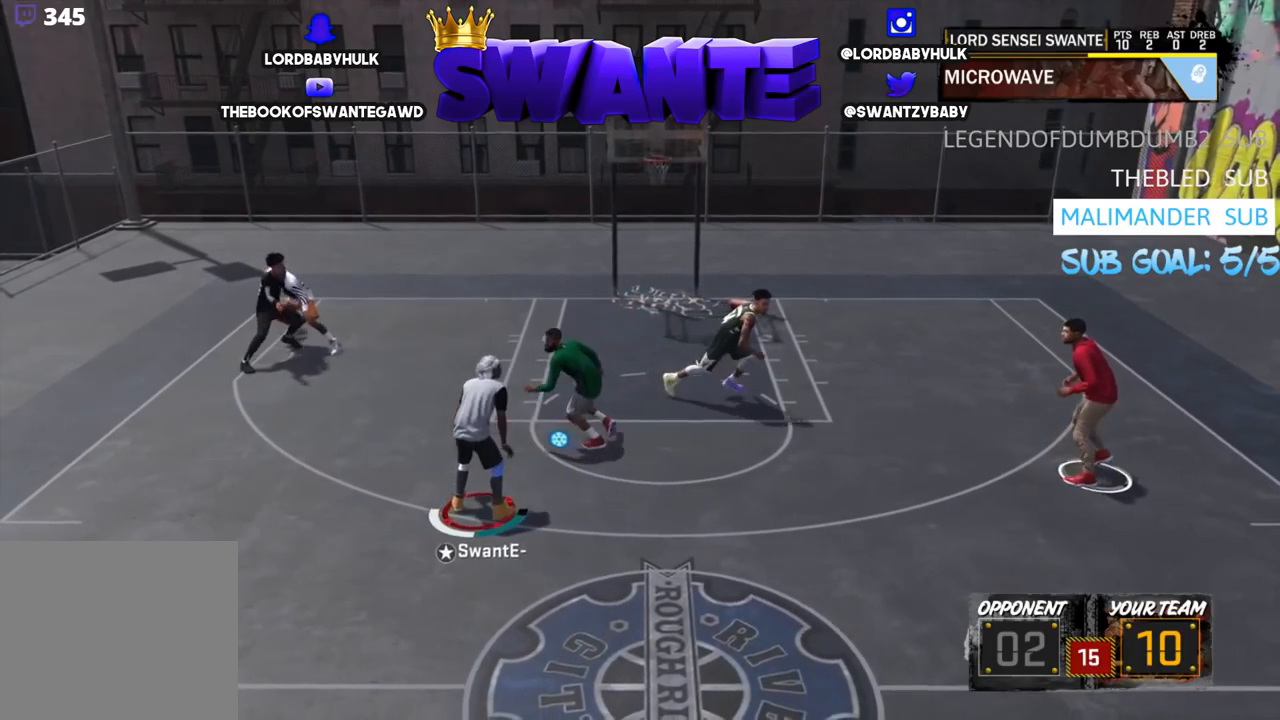
{"buttons": [], "left_stick": "down-right", "right_stick": "center", "events": [[300, "left_stick", "down-right"]]}
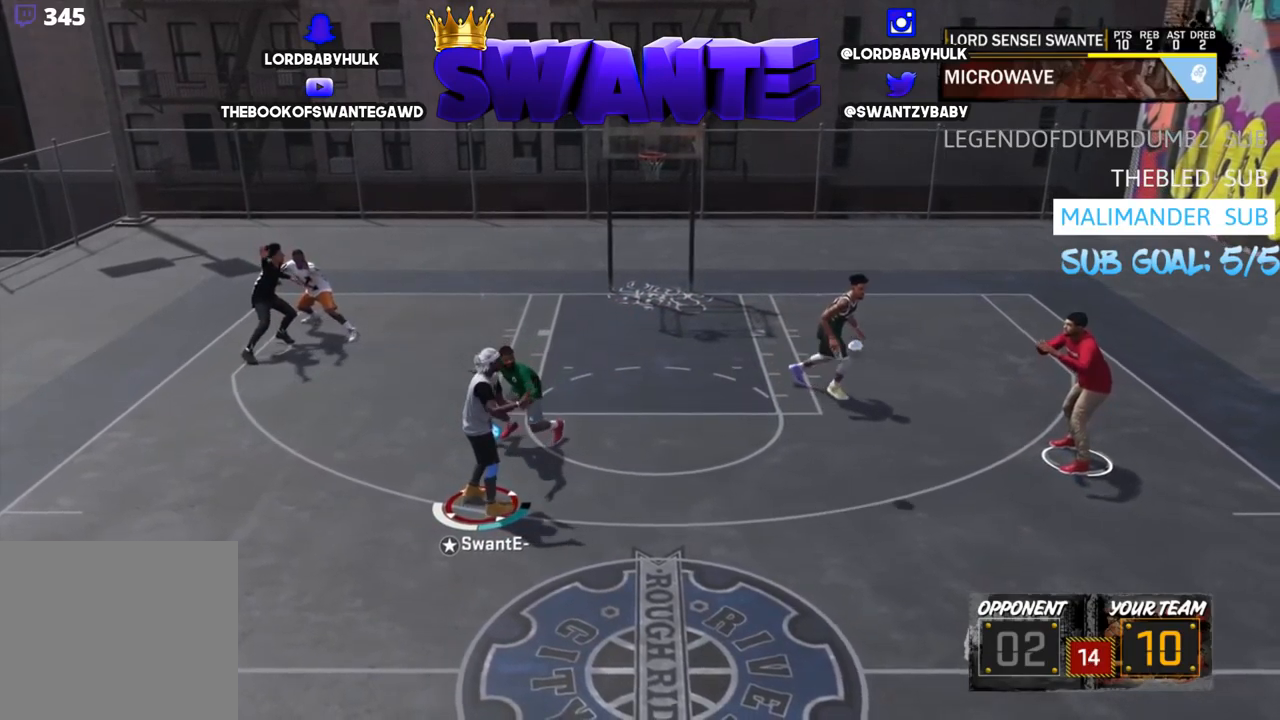
{"buttons": [], "left_stick": "right", "right_stick": "center", "events": [[83, "left_stick", "right"]]}
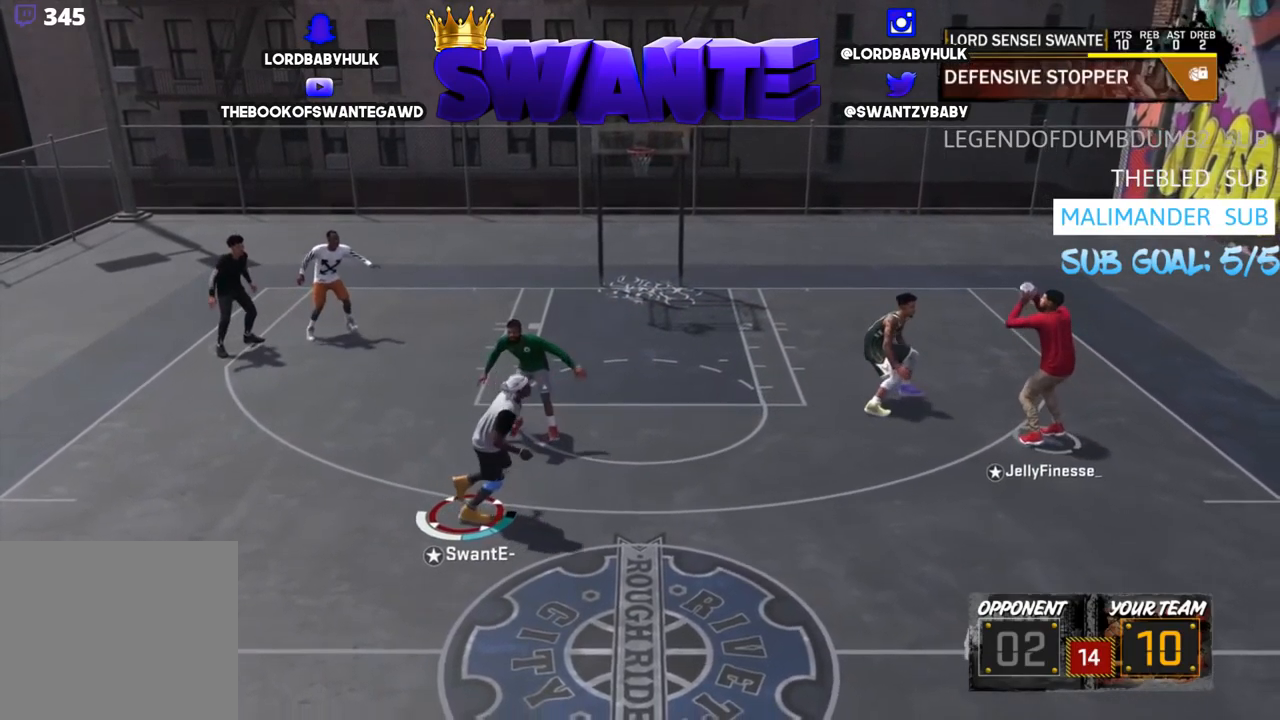
{"buttons": [], "left_stick": "right", "right_stick": "center", "events": []}
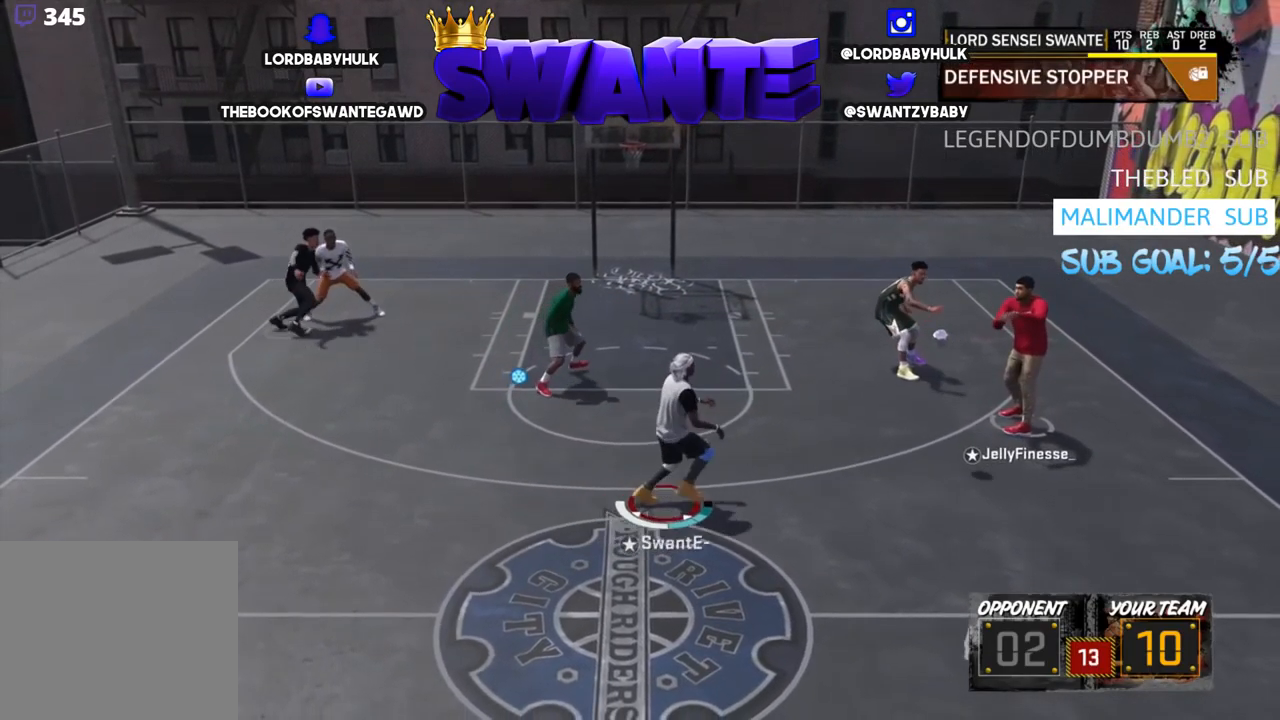
{"buttons": ["R2"], "left_stick": "right", "right_stick": "center", "events": [[450, "R2", "down"]]}
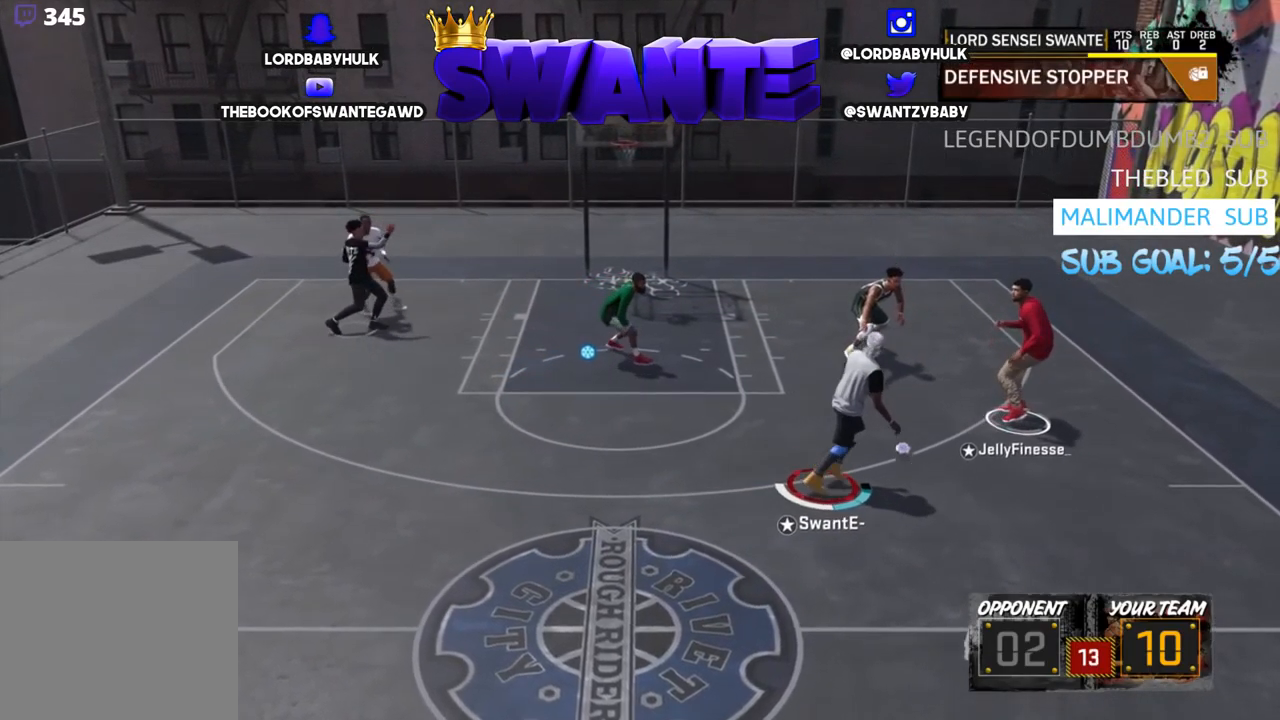
{"buttons": [], "left_stick": "center", "right_stick": "center", "events": [[33, "left_stick", "up-right"], [33, "right_stick", "down"], [133, "right_stick", "center"], [250, "R2", "up"], [300, "left_stick", "center"]]}
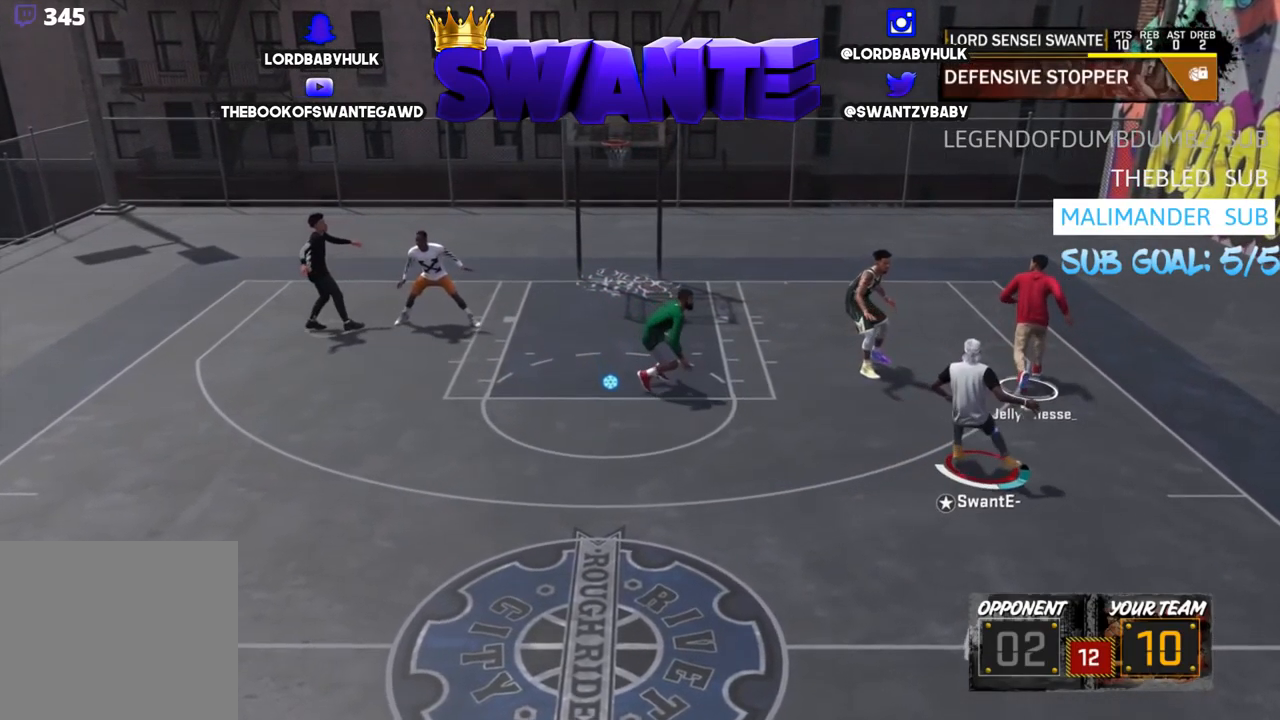
{"buttons": ["R2"], "left_stick": "center", "right_stick": "center", "events": [[200, "right_stick", "left"], [300, "right_stick", "center"], [333, "R2", "down"]]}
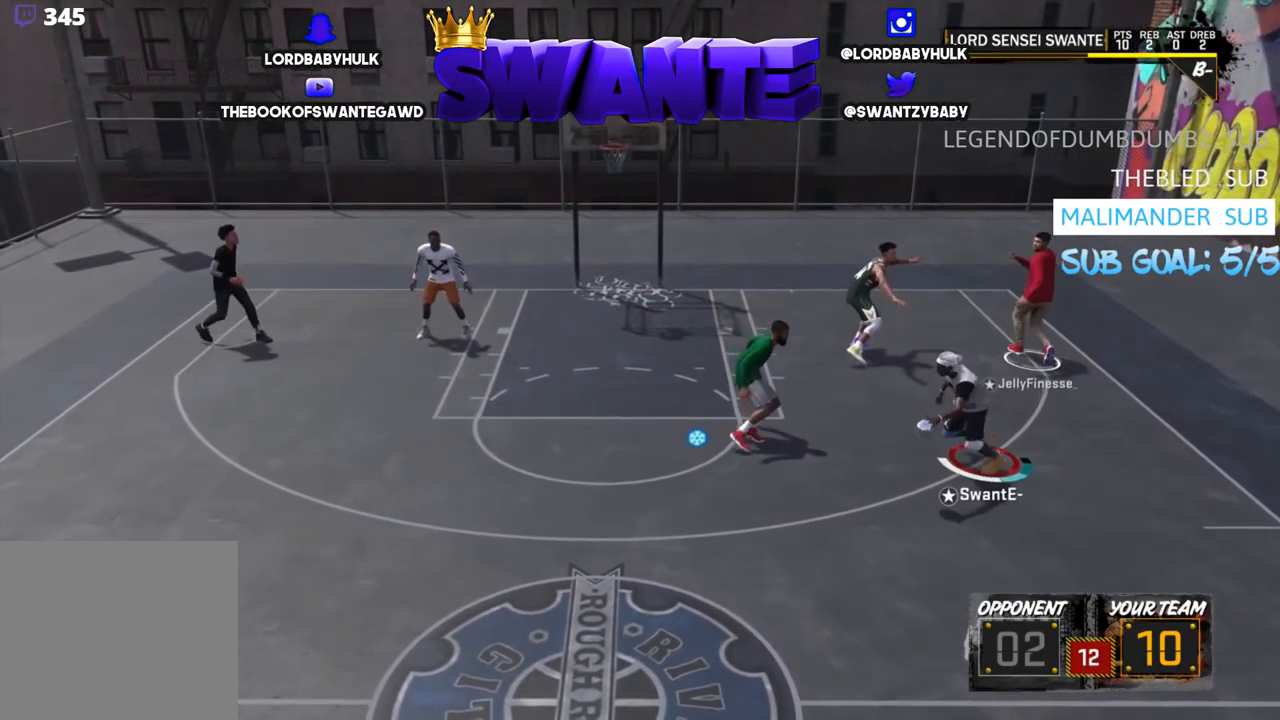
{"buttons": [], "left_stick": "center", "right_stick": "center", "events": [[33, "right_stick", "right"], [167, "R2", "up"], [167, "right_stick", "center"]]}
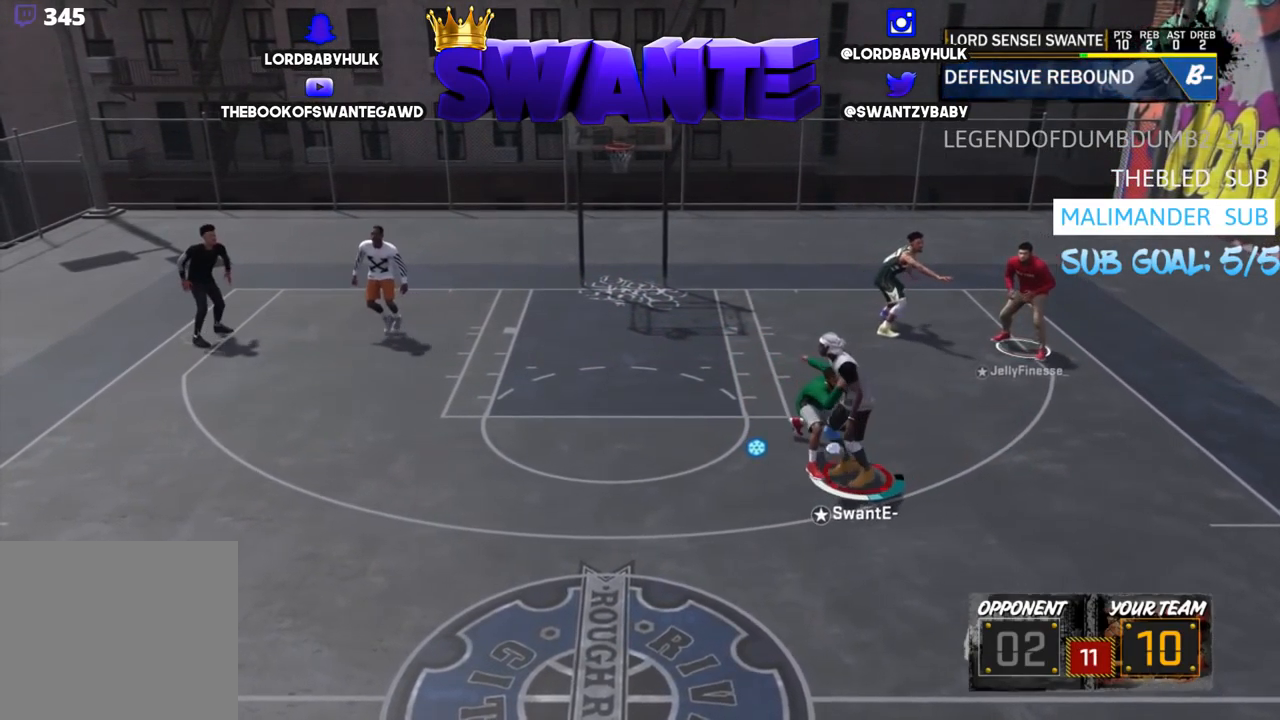
{"buttons": [], "left_stick": "center", "right_stick": "center", "events": []}
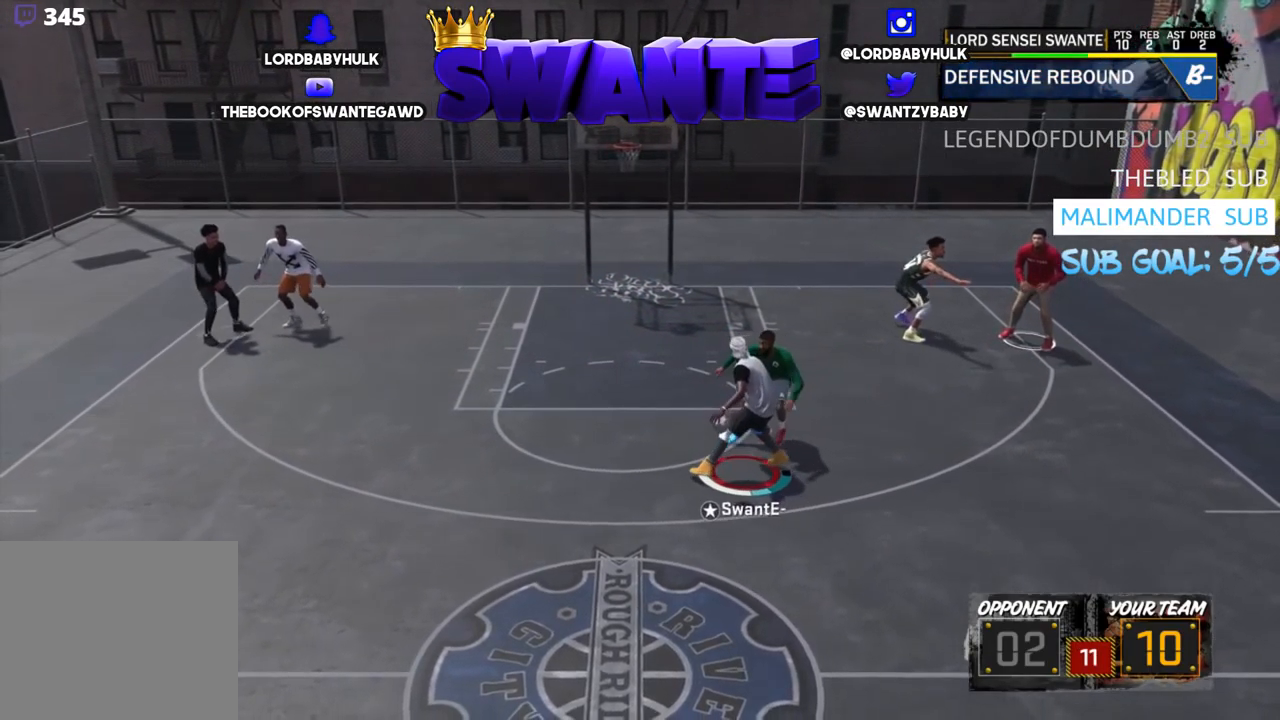
{"buttons": [], "left_stick": "center", "right_stick": "center", "events": [[117, "R2", "down"], [183, "right_stick", "right"], [283, "right_stick", "center"], [383, "R2", "up"]]}
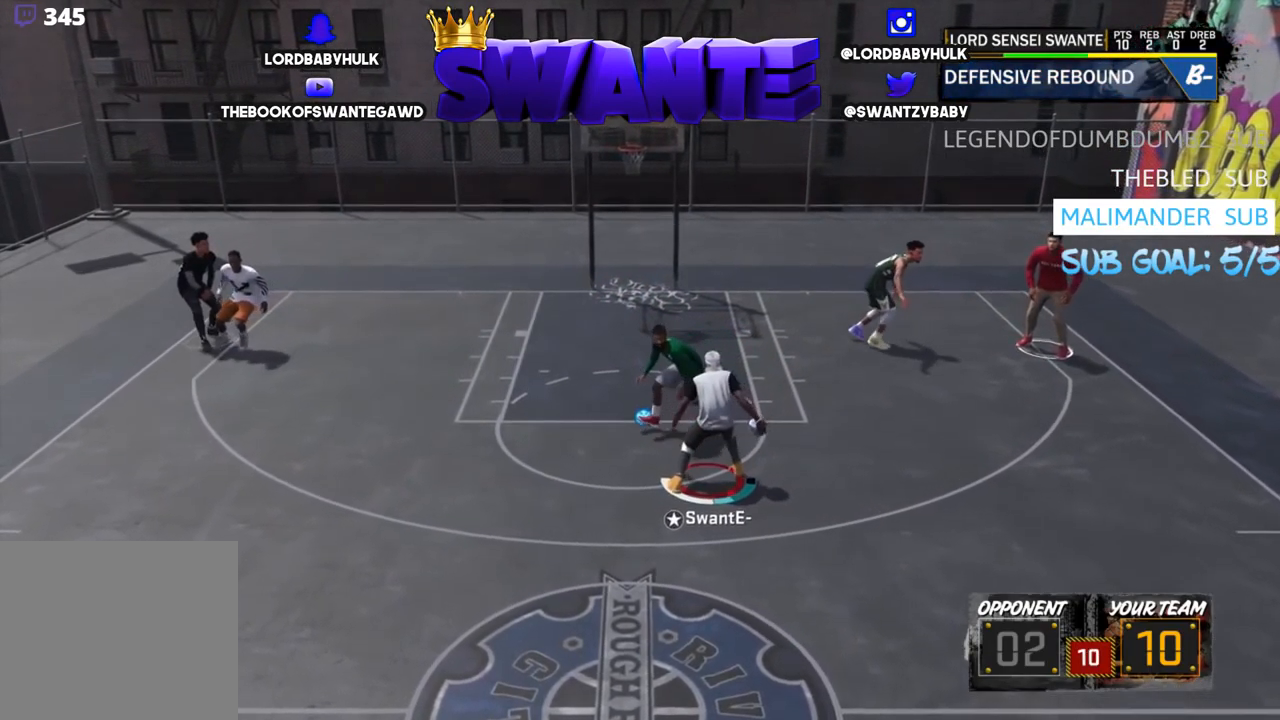
{"buttons": [], "left_stick": "center", "right_stick": "center", "events": [[50, "left_stick", "down"], [117, "SQUARE", "down"], [217, "SQUARE", "up"], [417, "left_stick", "center"]]}
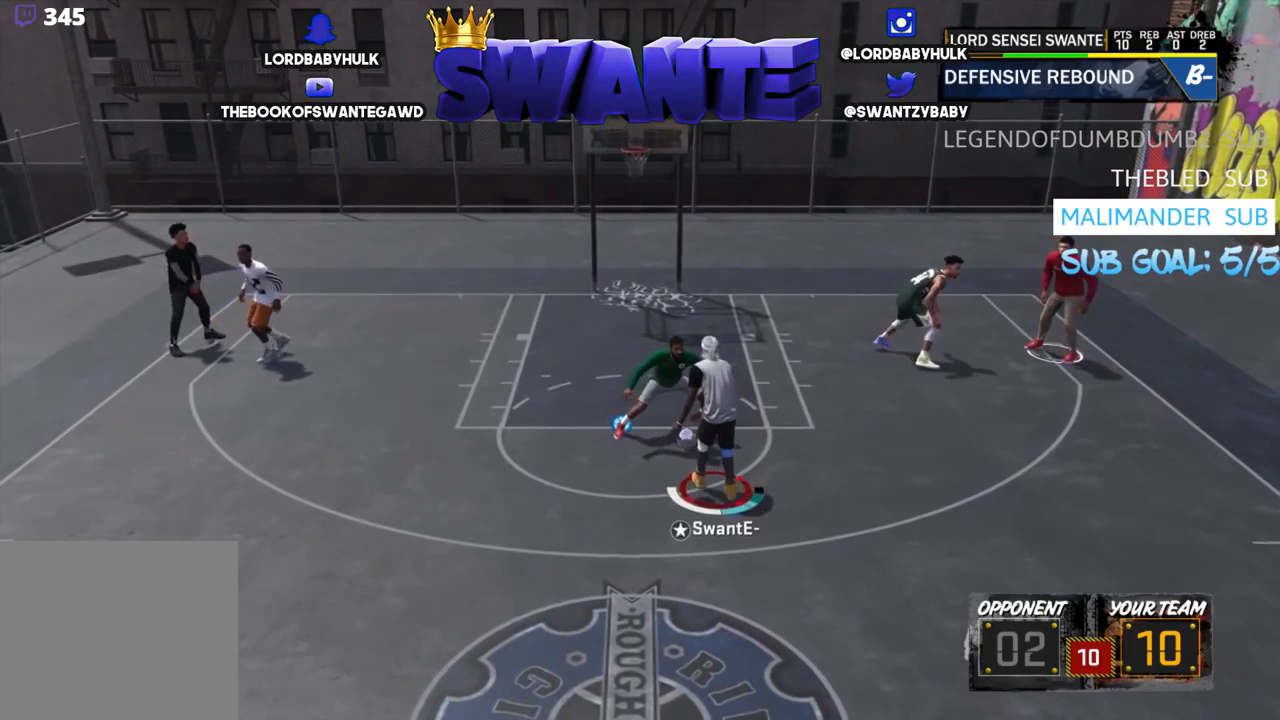
{"buttons": [], "left_stick": "center", "right_stick": "center", "events": []}
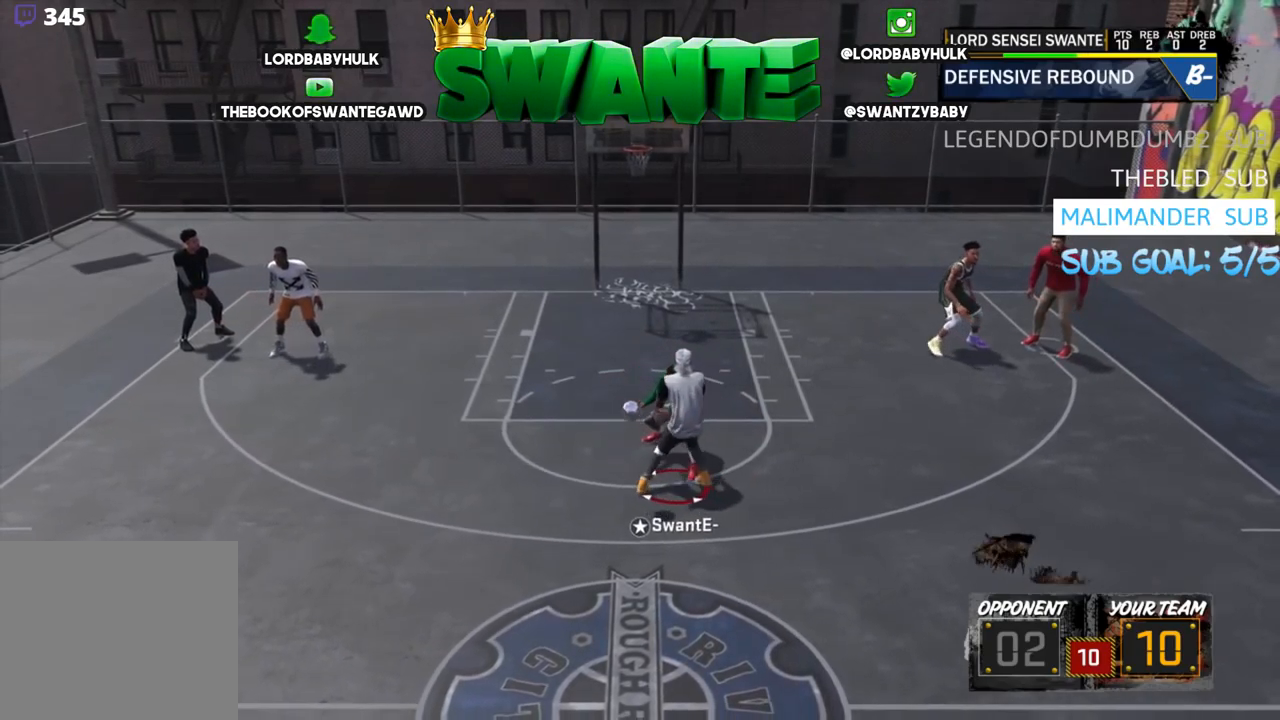
{"buttons": [], "left_stick": "center", "right_stick": "center", "events": [[167, "right_stick", "up"], [234, "right_stick", "center"]]}